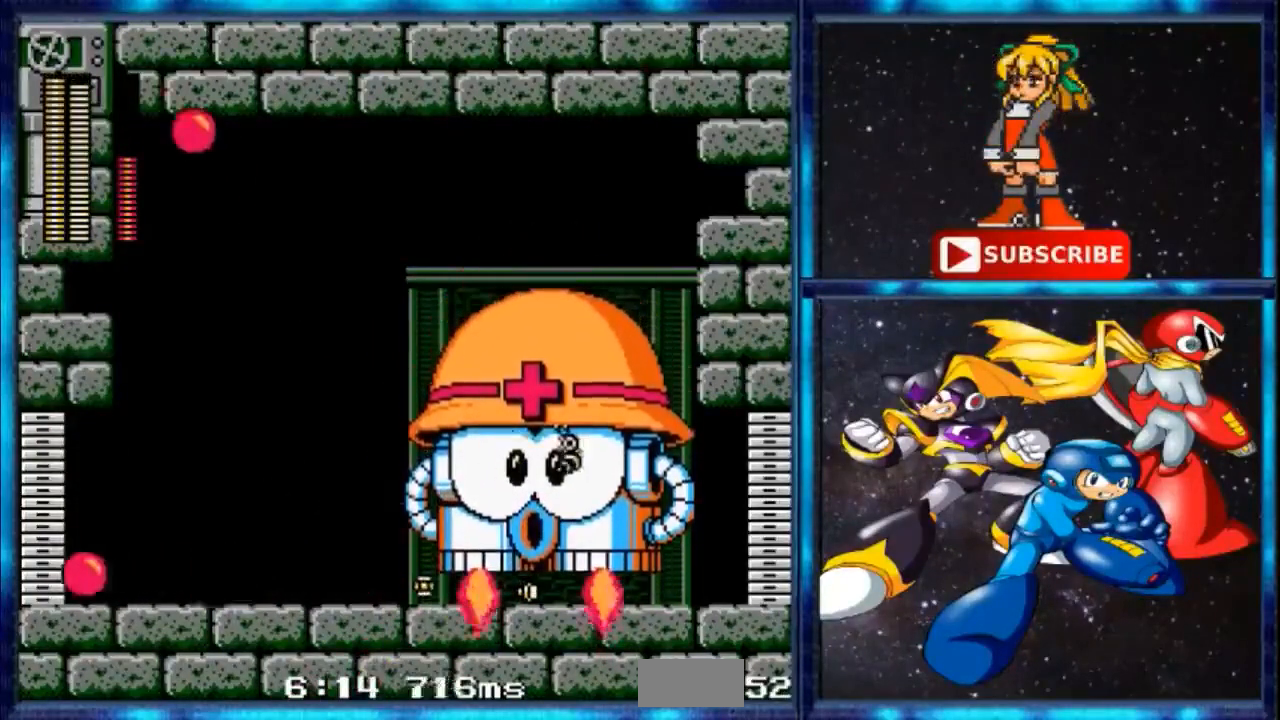
Gameplay with a controller; each line is a JSON object with the inputs held at the frame after it. "events" lists button and stick changes between this image and that frame as [ms after this image, input, new state], when the widget could be followed in between. Not read: L3 R3.
{"buttons": [], "events": [[100, "START", "down"], [167, "START", "up"]]}
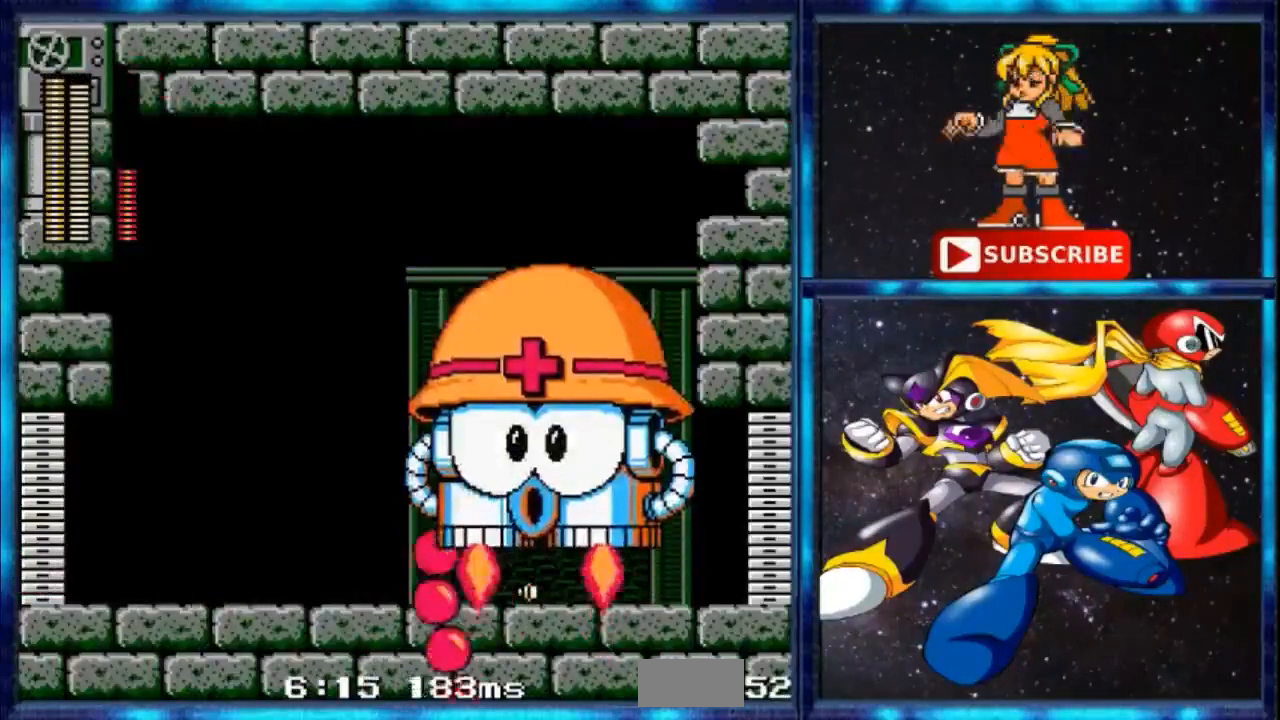
{"buttons": [], "events": [[267, "A", "down"], [467, "A", "up"]]}
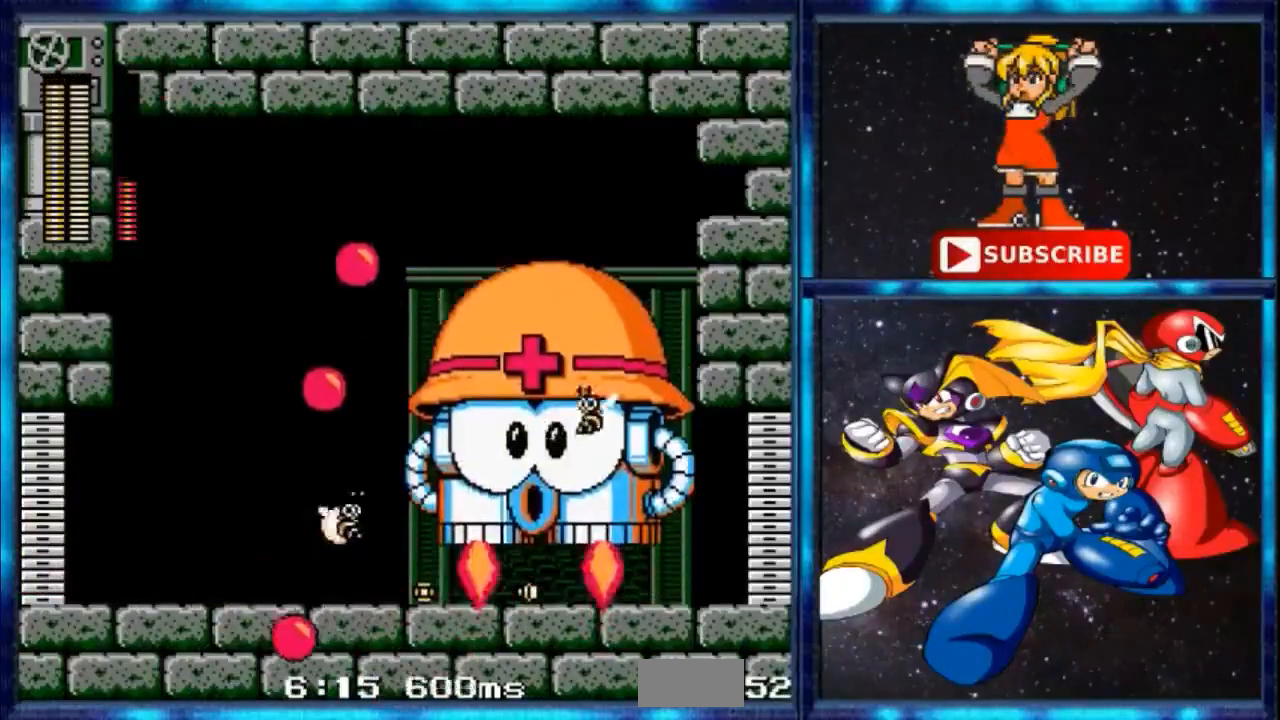
{"buttons": [], "events": []}
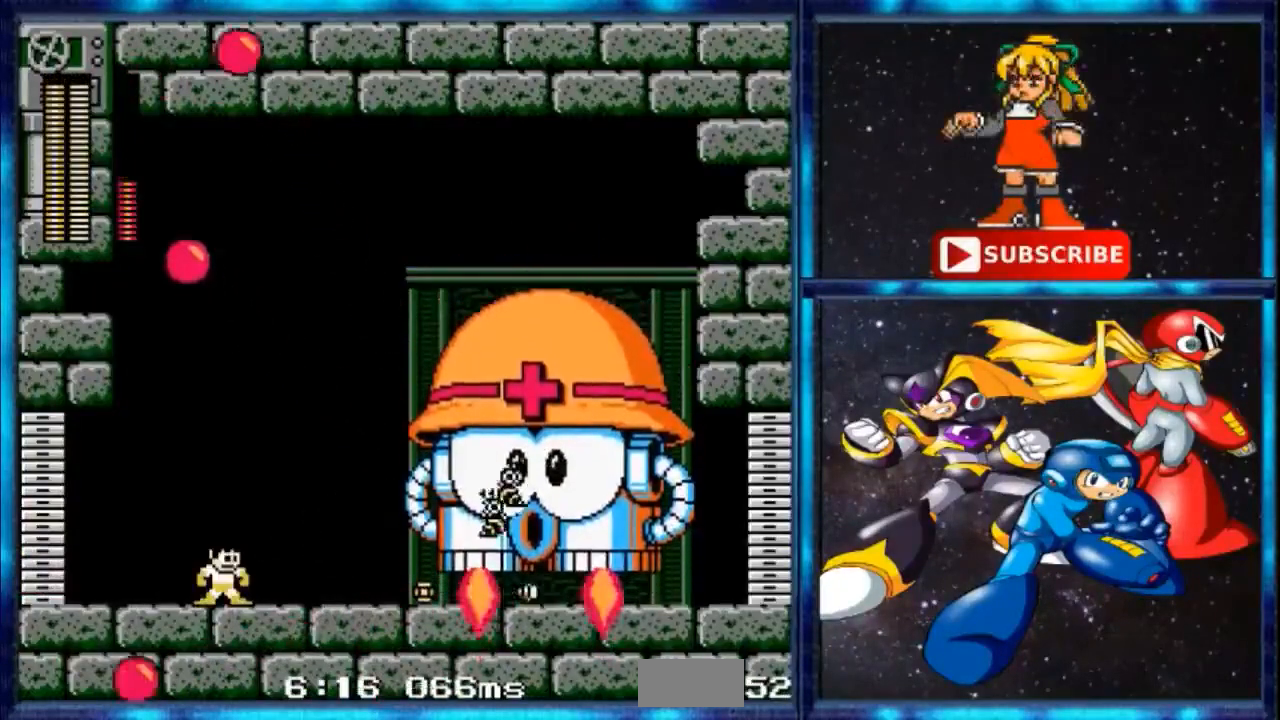
{"buttons": [], "events": []}
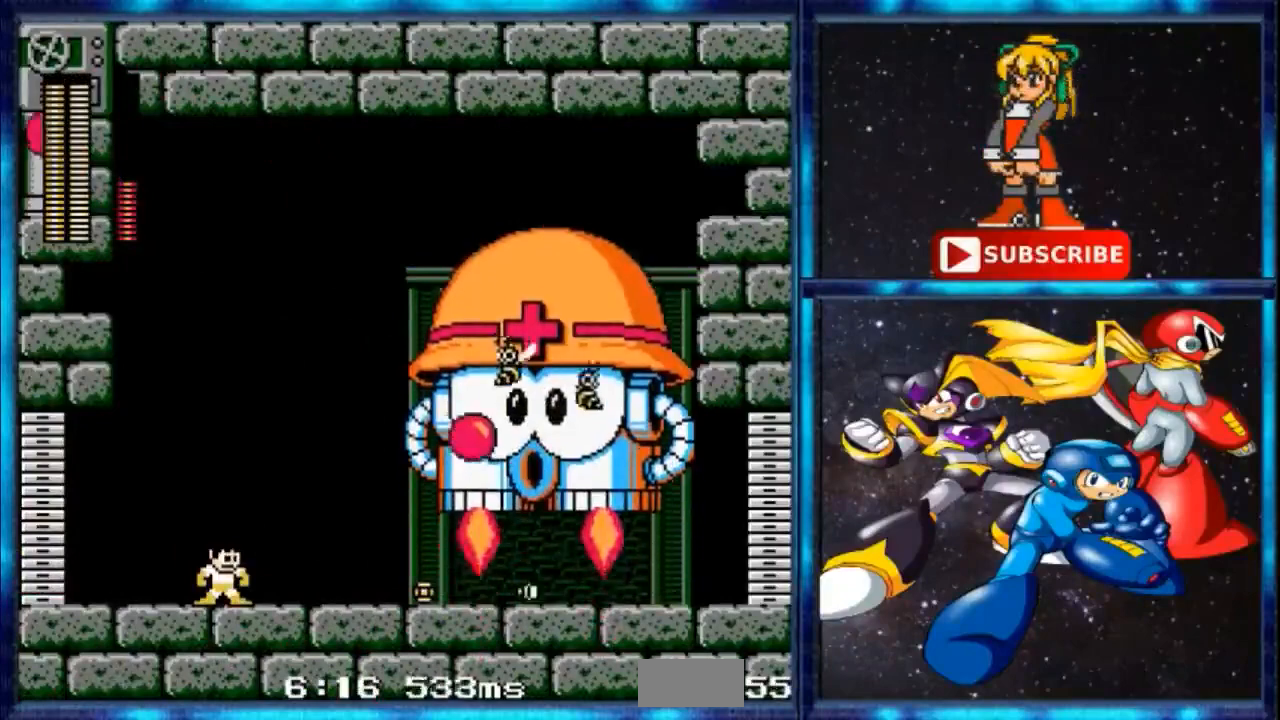
{"buttons": [], "events": []}
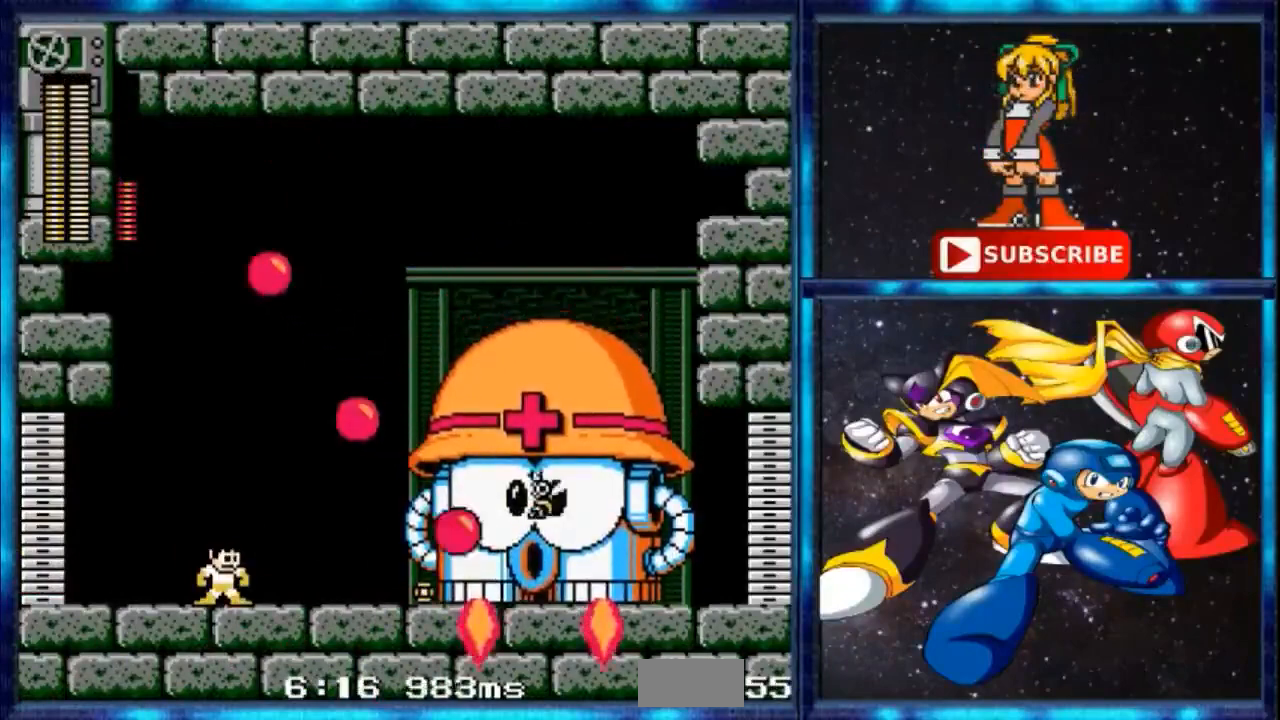
{"buttons": [], "events": [[233, "A", "down"], [367, "A", "up"]]}
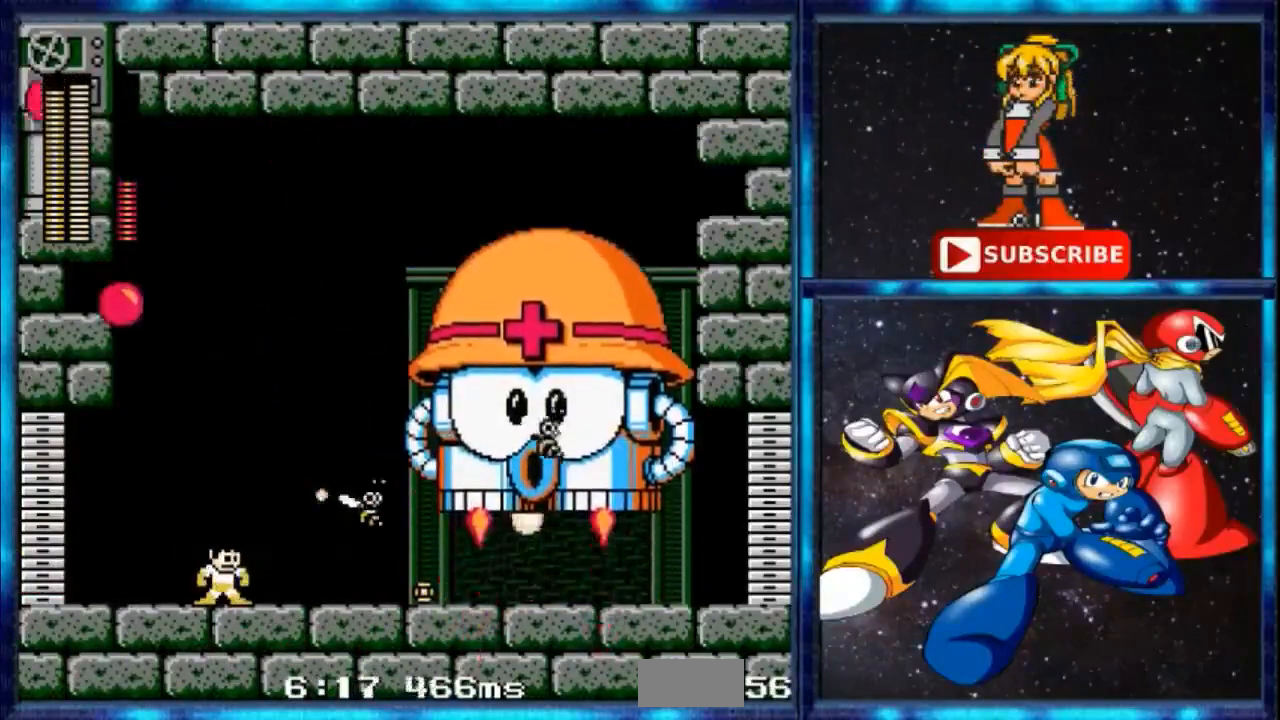
{"buttons": [], "events": []}
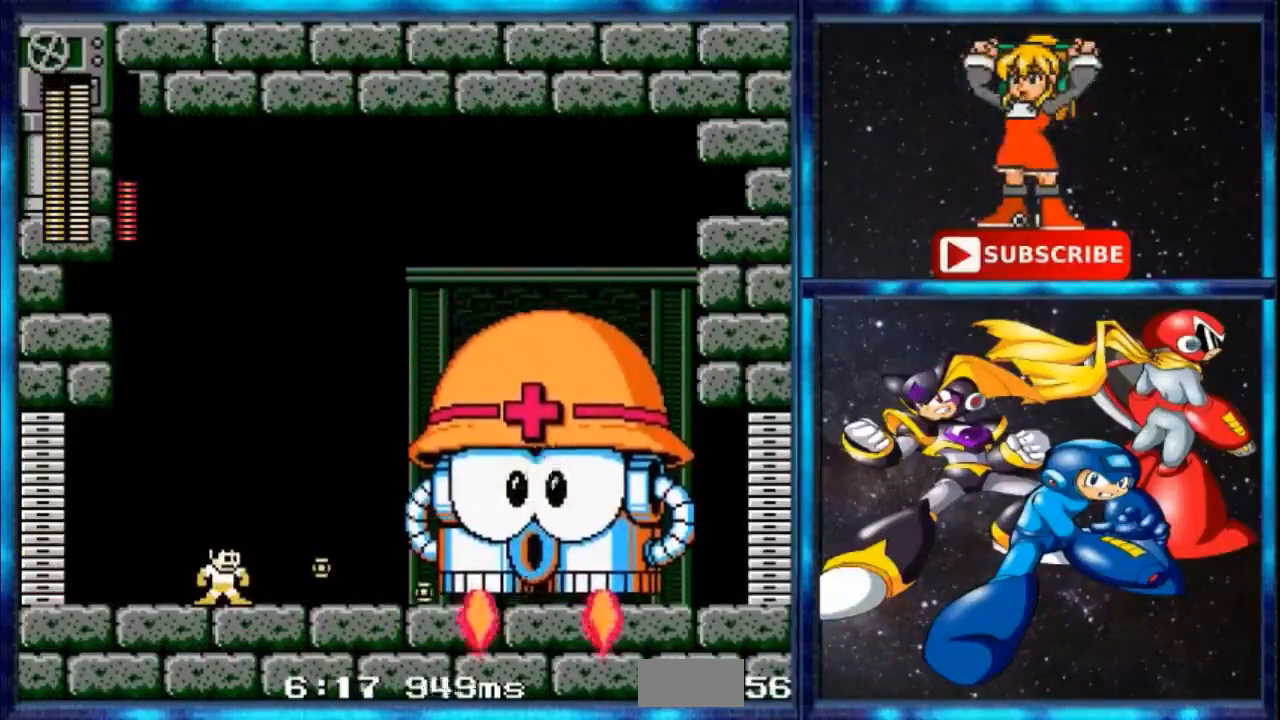
{"buttons": [], "events": []}